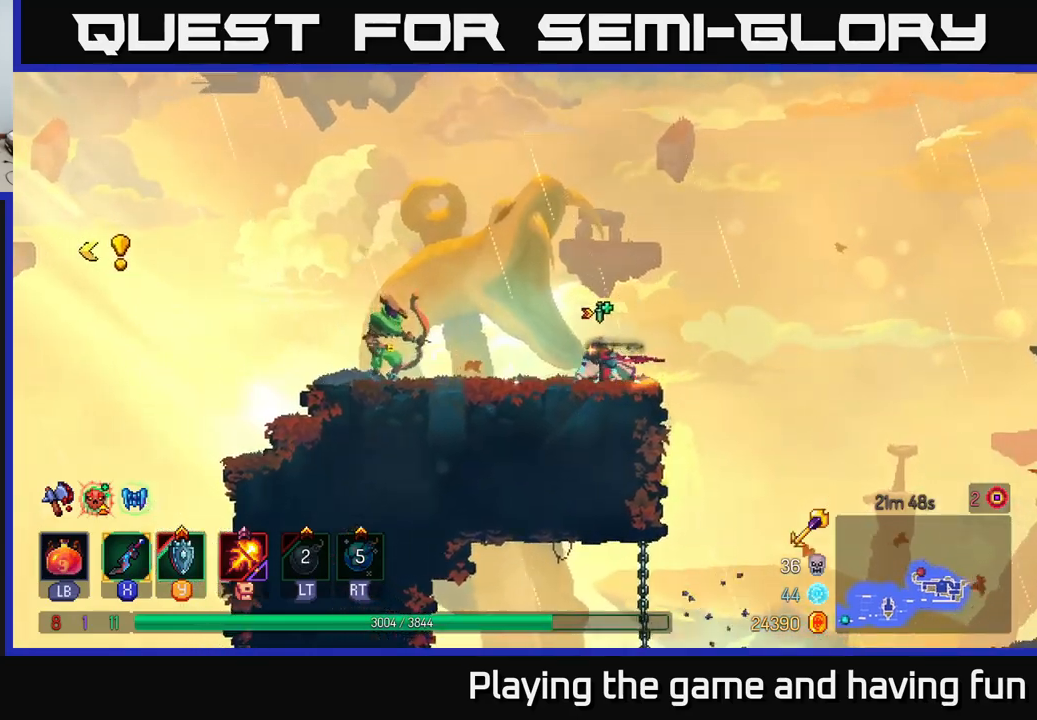
Gameplay with a controller (Xbox layout); each line is a JSON object with the inputs held at the frame after it. "events" lists button and stick changes between this image and that frame as [ms after this image, input, new state], when the widget could be followed in between.
{"buttons": [], "left_stick": "right", "right_stick": "center", "events": [[133, "X", "down"], [217, "X", "up"], [450, "left_stick", "center"], [500, "left_stick", "right"]]}
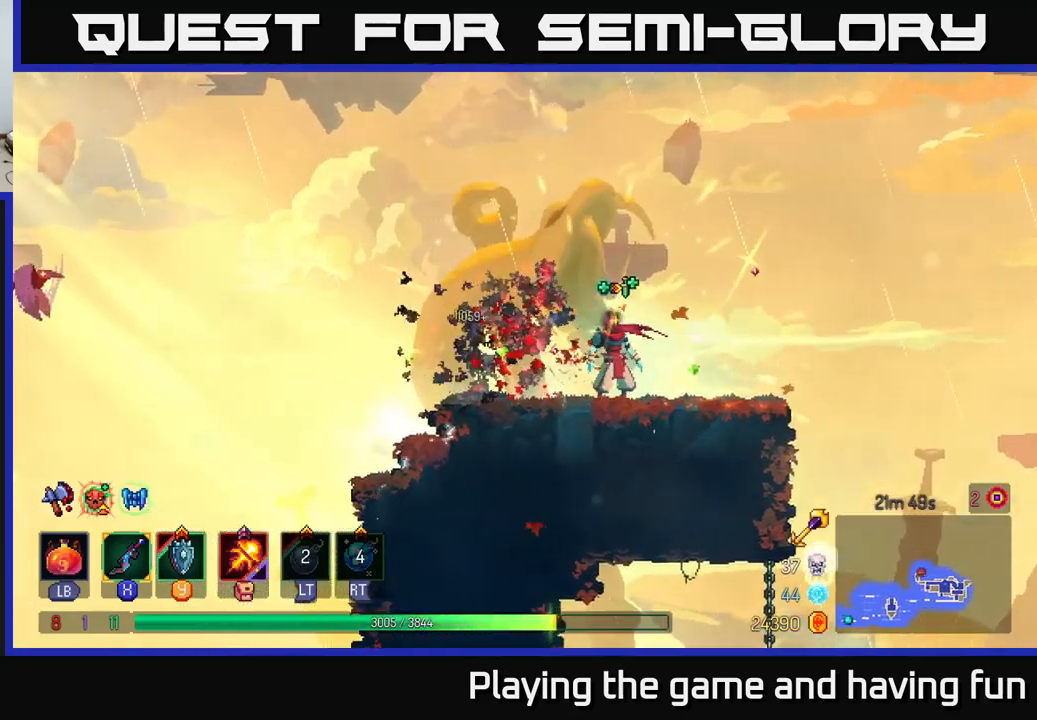
{"buttons": [], "left_stick": "right", "right_stick": "center", "events": [[350, "A", "down"], [467, "A", "up"]]}
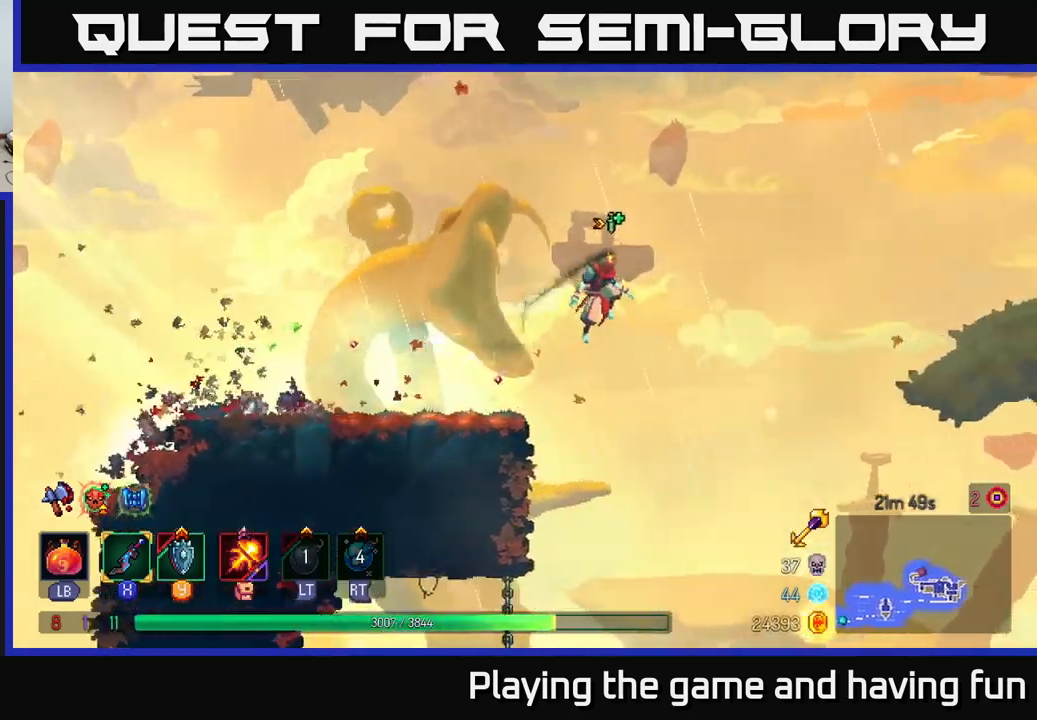
{"buttons": [], "left_stick": "right", "right_stick": "center", "events": [[283, "A", "down"], [433, "A", "up"]]}
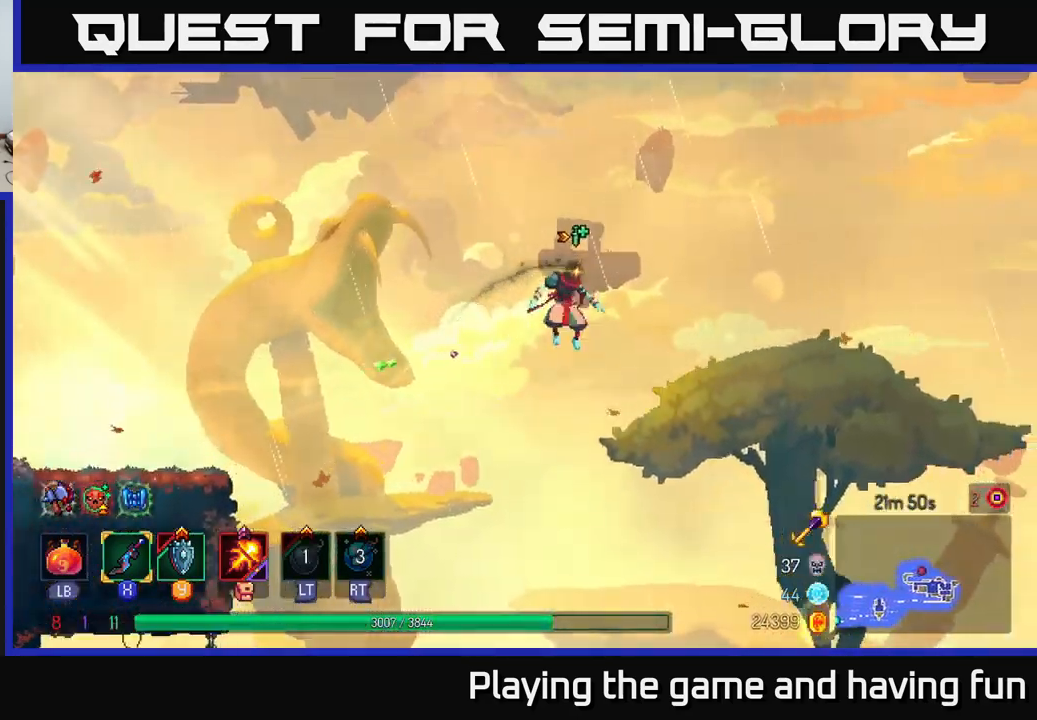
{"buttons": [], "left_stick": "down", "right_stick": "down", "events": [[233, "right_stick", "down"], [433, "left_stick", "down"]]}
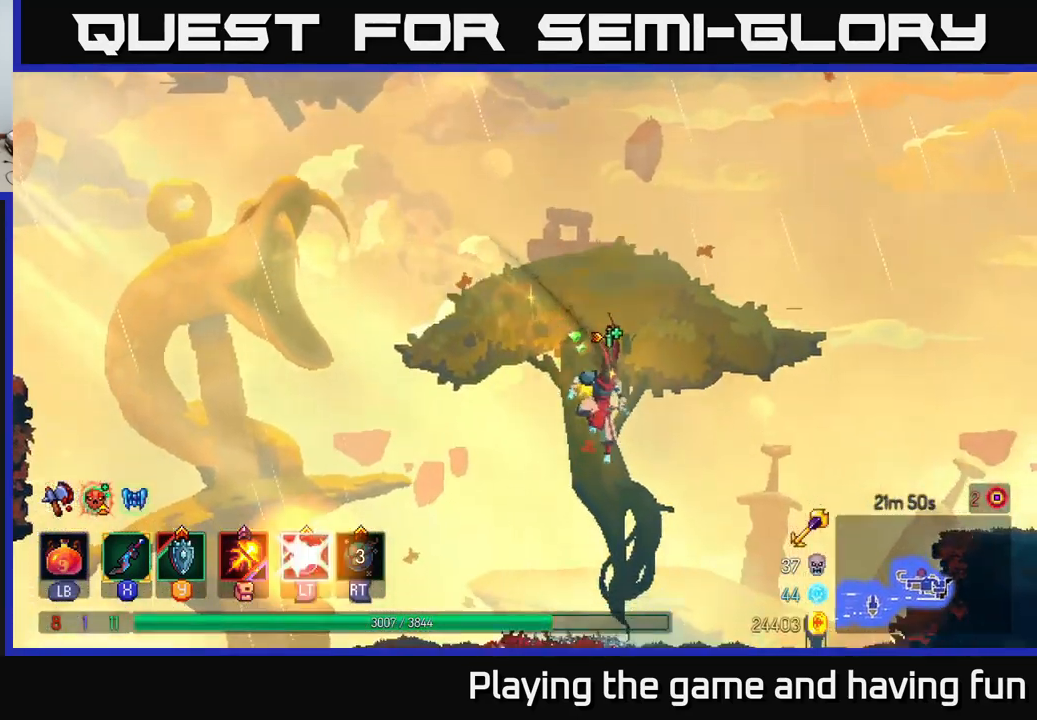
{"buttons": ["A"], "left_stick": "right", "right_stick": "center", "events": [[133, "left_stick", "right"], [217, "right_stick", "center"], [433, "A", "down"]]}
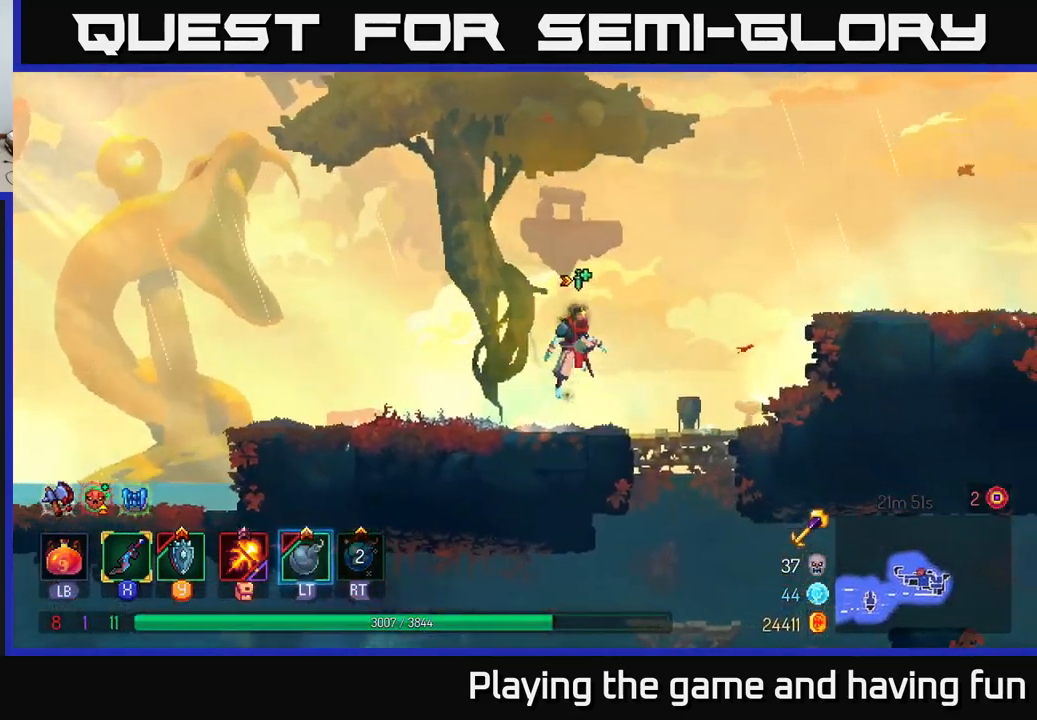
{"buttons": [], "left_stick": "right", "right_stick": "center", "events": [[50, "A", "up"], [217, "A", "down"], [350, "A", "up"]]}
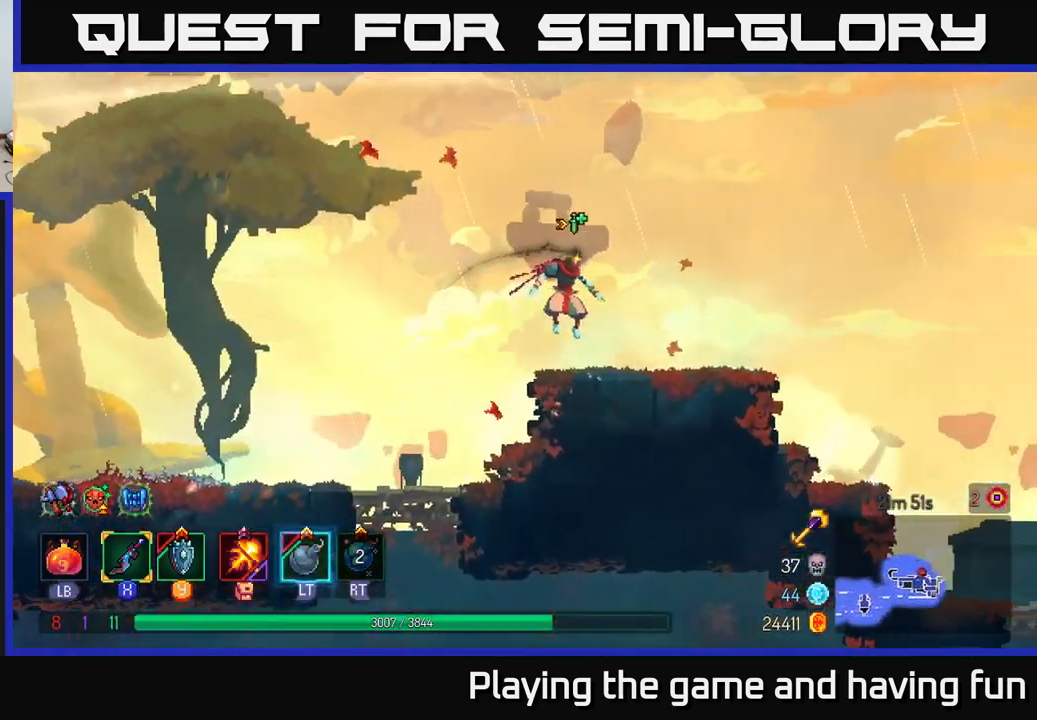
{"buttons": [], "left_stick": "right", "right_stick": "down", "events": [[33, "right_stick", "down"]]}
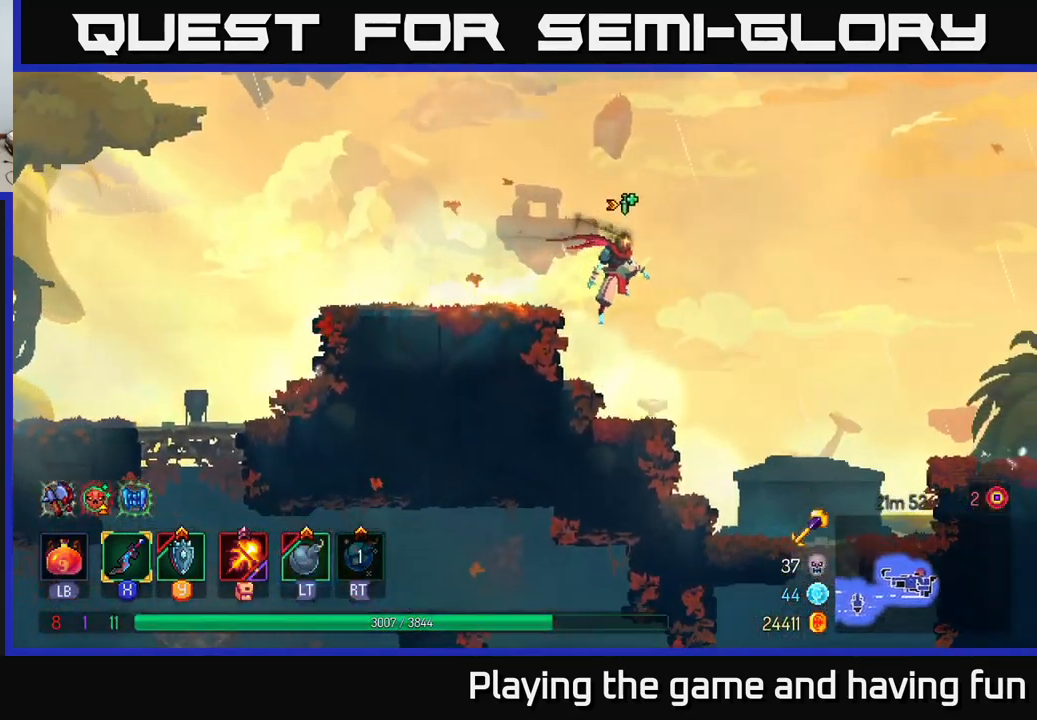
{"buttons": [], "left_stick": "right", "right_stick": "center", "events": [[200, "right_stick", "down-right"], [450, "right_stick", "center"]]}
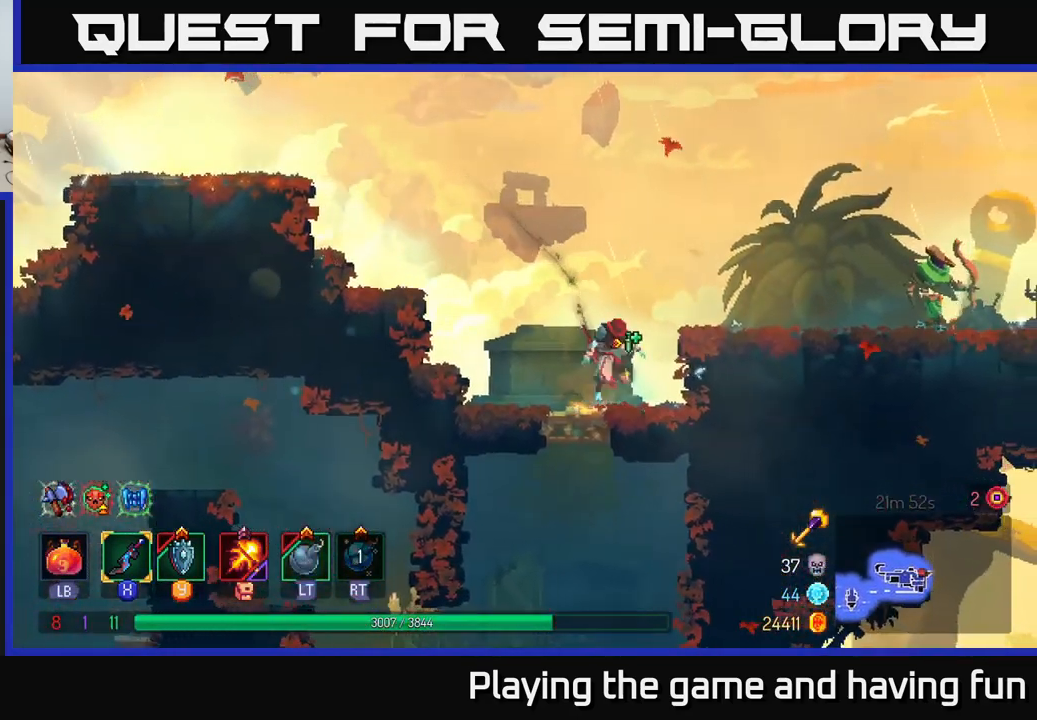
{"buttons": [], "left_stick": "right", "right_stick": "center", "events": [[17, "A", "down"], [133, "A", "up"]]}
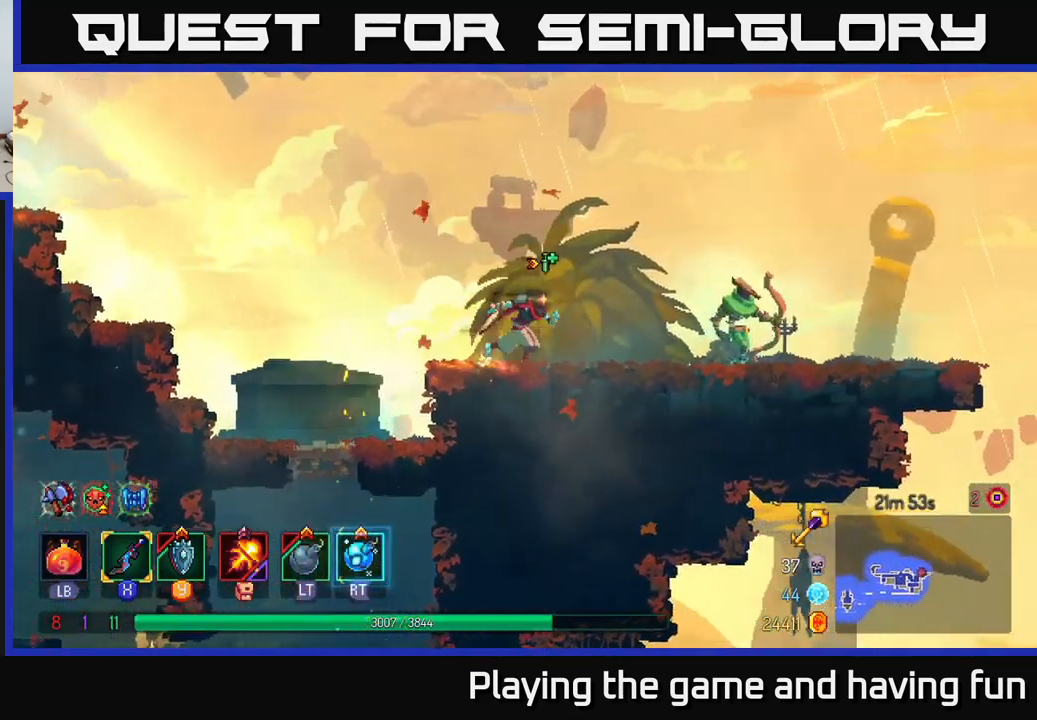
{"buttons": [], "left_stick": "right", "right_stick": "center", "events": [[250, "X", "down"], [350, "X", "up"]]}
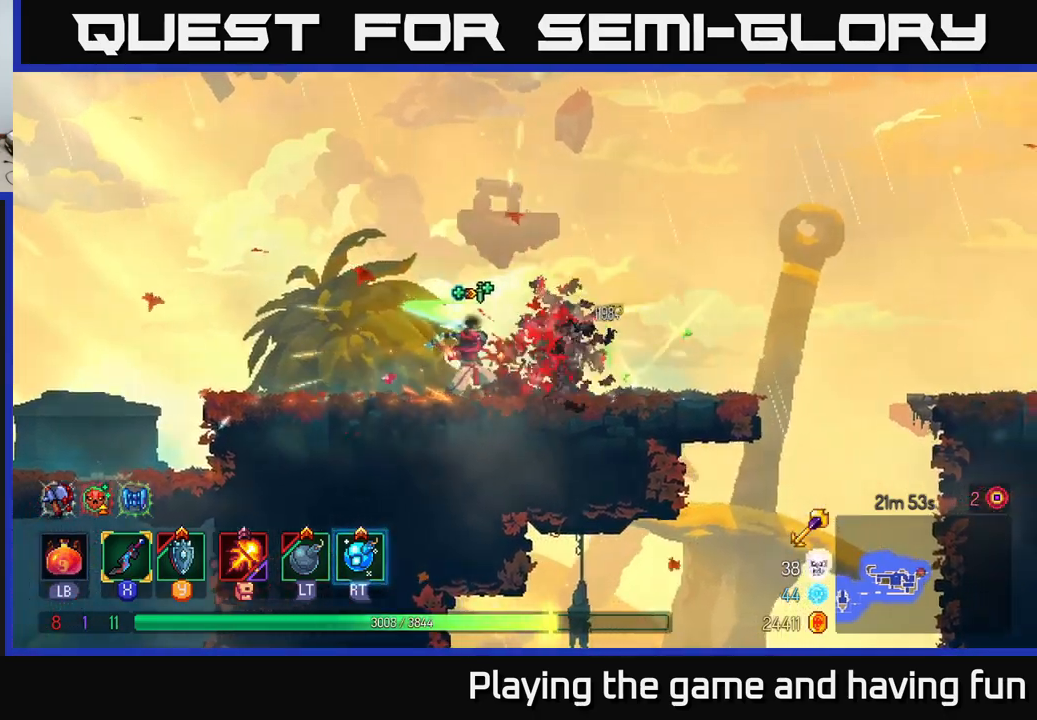
{"buttons": [], "left_stick": "right", "right_stick": "center", "events": []}
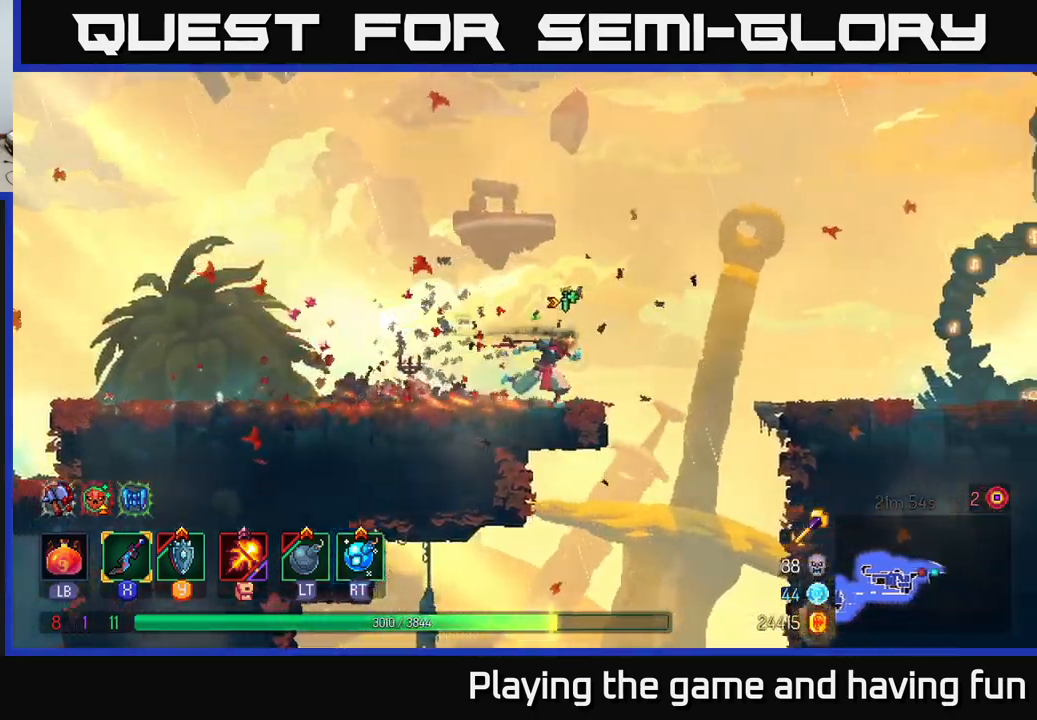
{"buttons": [], "left_stick": "right", "right_stick": "down", "events": [[67, "A", "down"], [184, "A", "up"], [450, "right_stick", "down"]]}
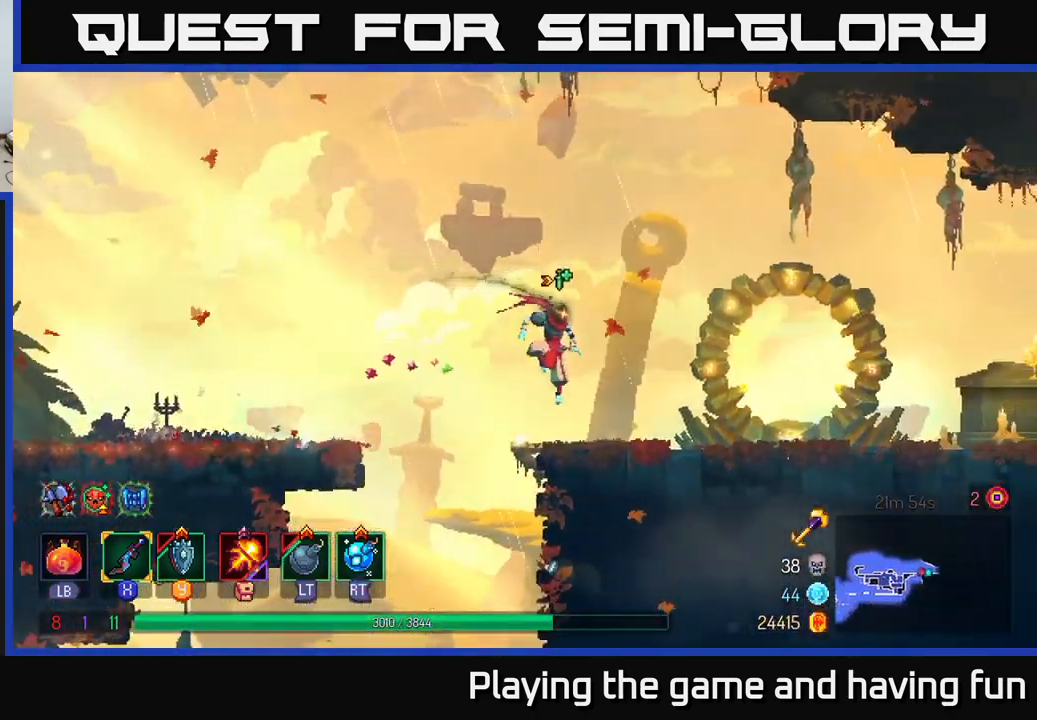
{"buttons": [], "left_stick": "right", "right_stick": "right", "events": [[267, "right_stick", "down-right"], [417, "right_stick", "right"]]}
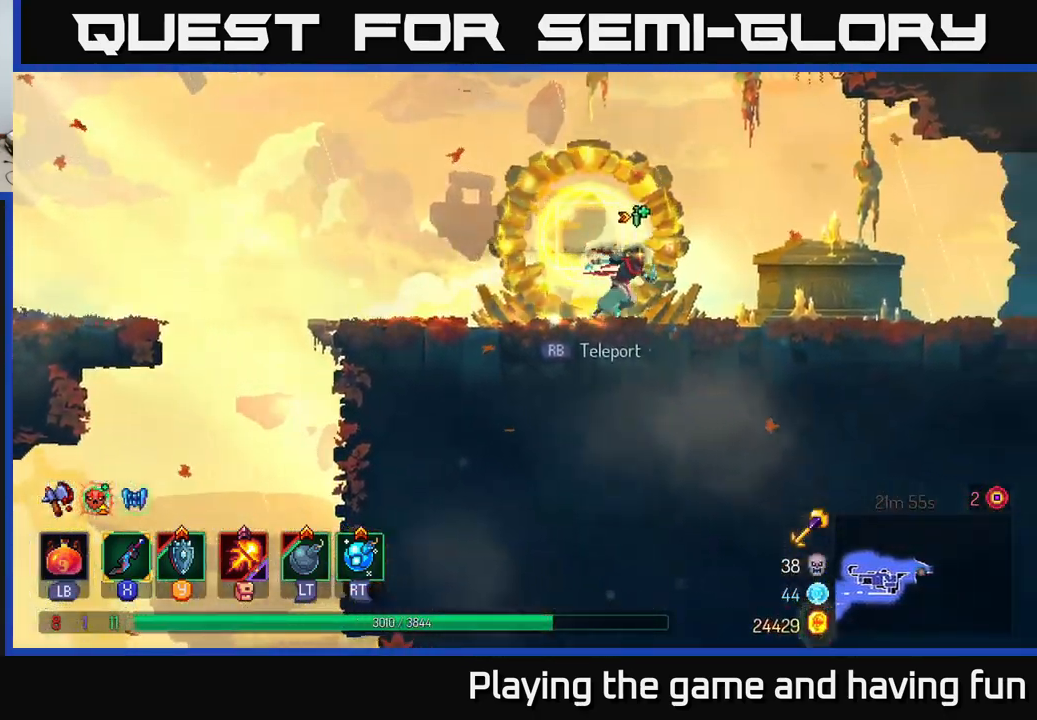
{"buttons": [], "left_stick": "right", "right_stick": "right", "events": []}
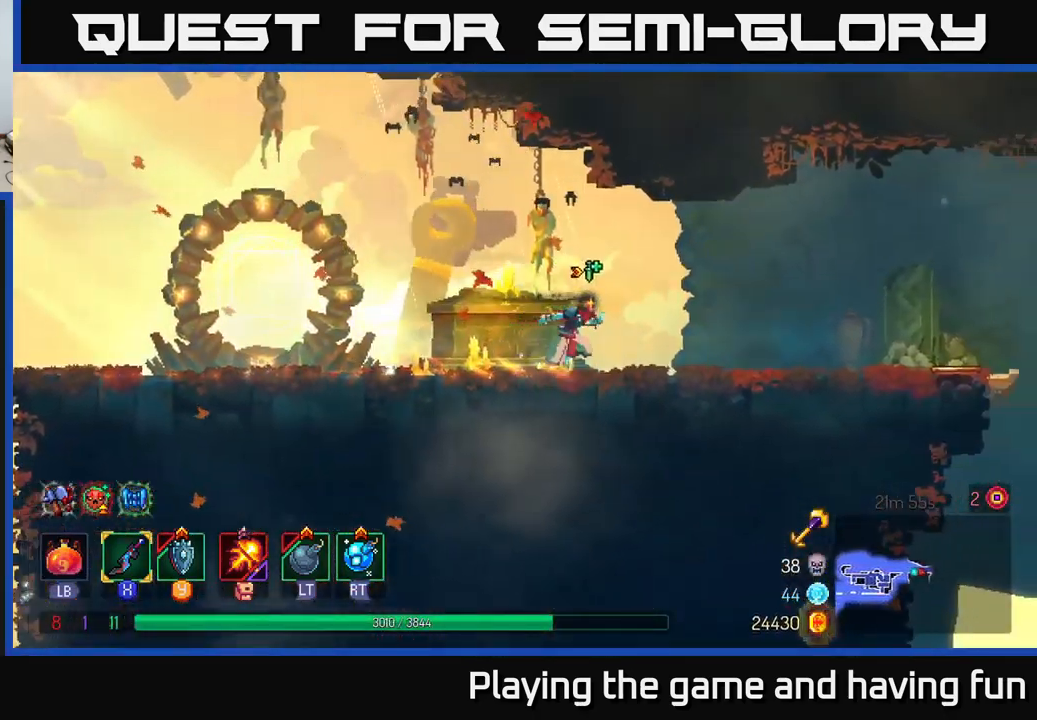
{"buttons": [], "left_stick": "right", "right_stick": "right", "events": []}
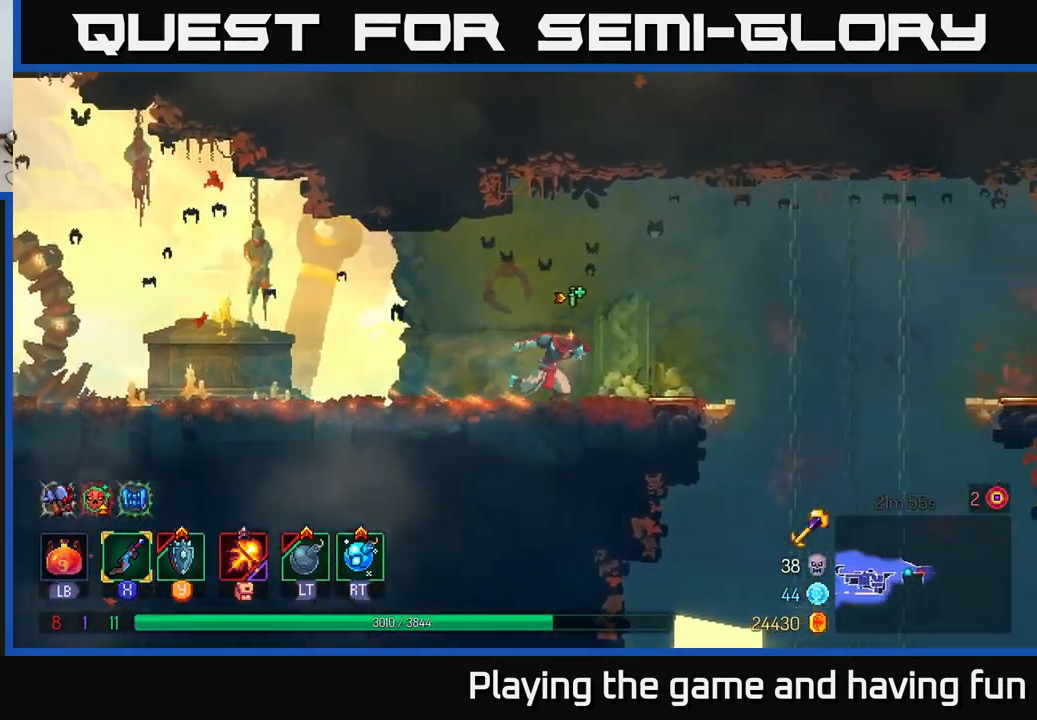
{"buttons": [], "left_stick": "right", "right_stick": "center", "events": [[67, "right_stick", "down-right"], [200, "right_stick", "down"], [450, "right_stick", "center"]]}
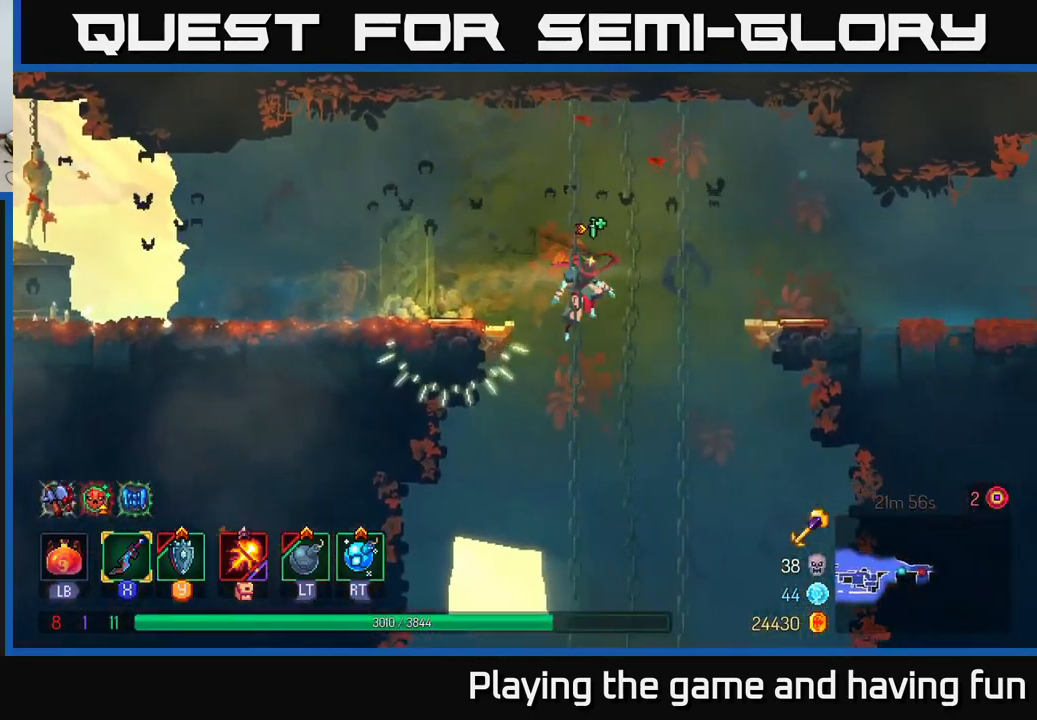
{"buttons": [], "left_stick": "right", "right_stick": "center", "events": [[67, "A", "down"], [167, "A", "up"]]}
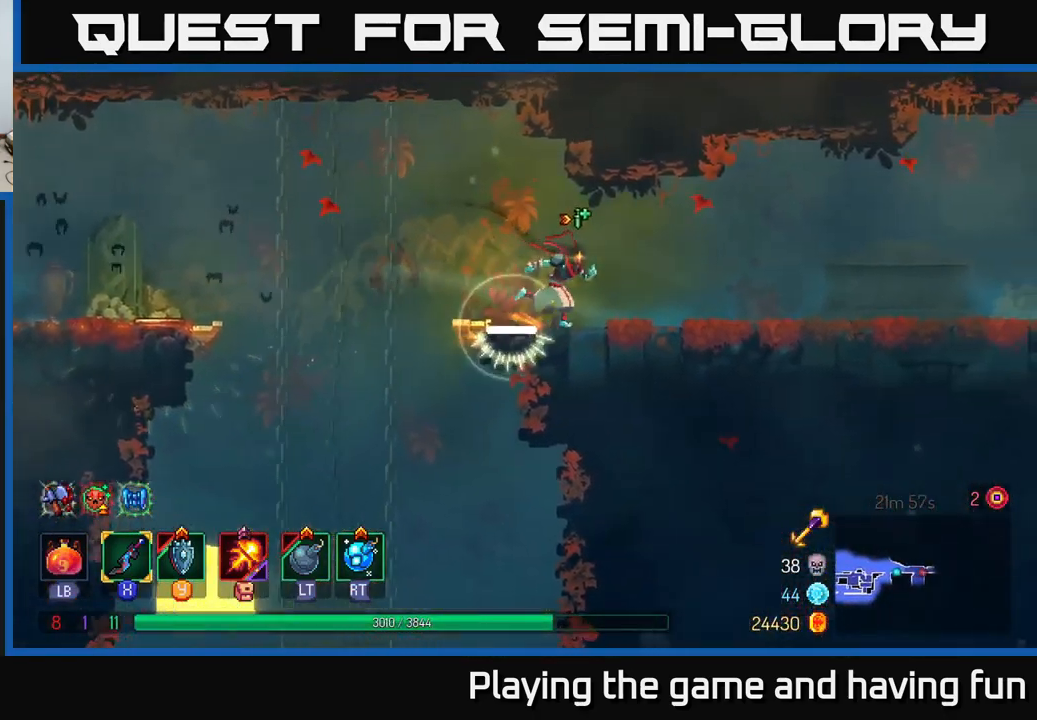
{"buttons": [], "left_stick": "right", "right_stick": "center", "events": []}
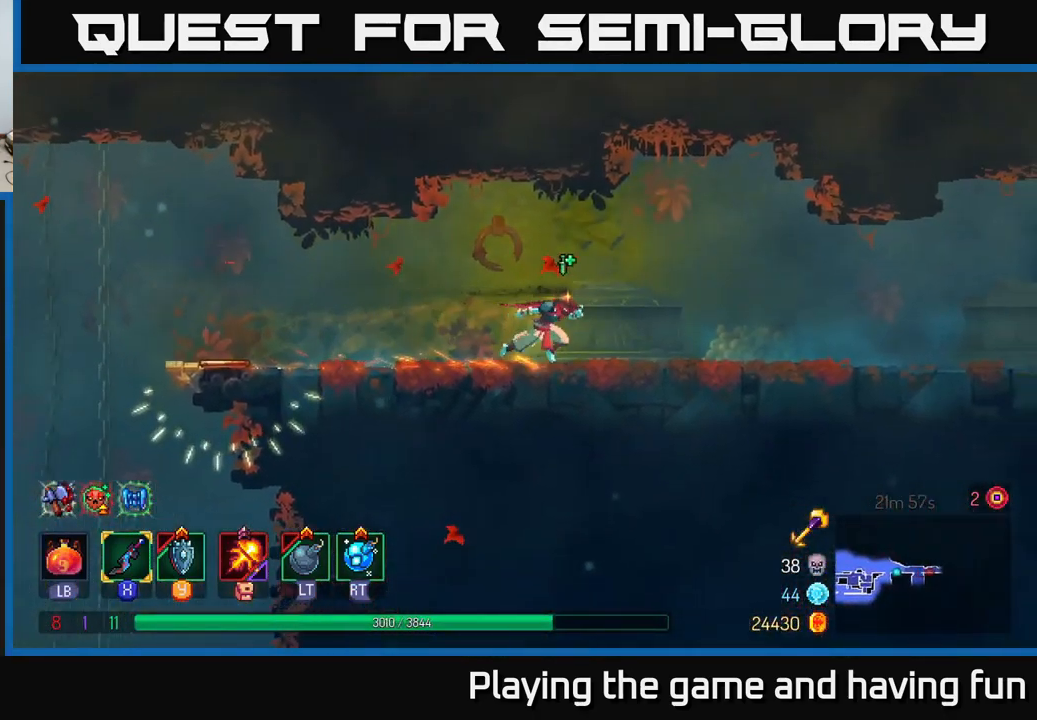
{"buttons": [], "left_stick": "right", "right_stick": "center", "events": []}
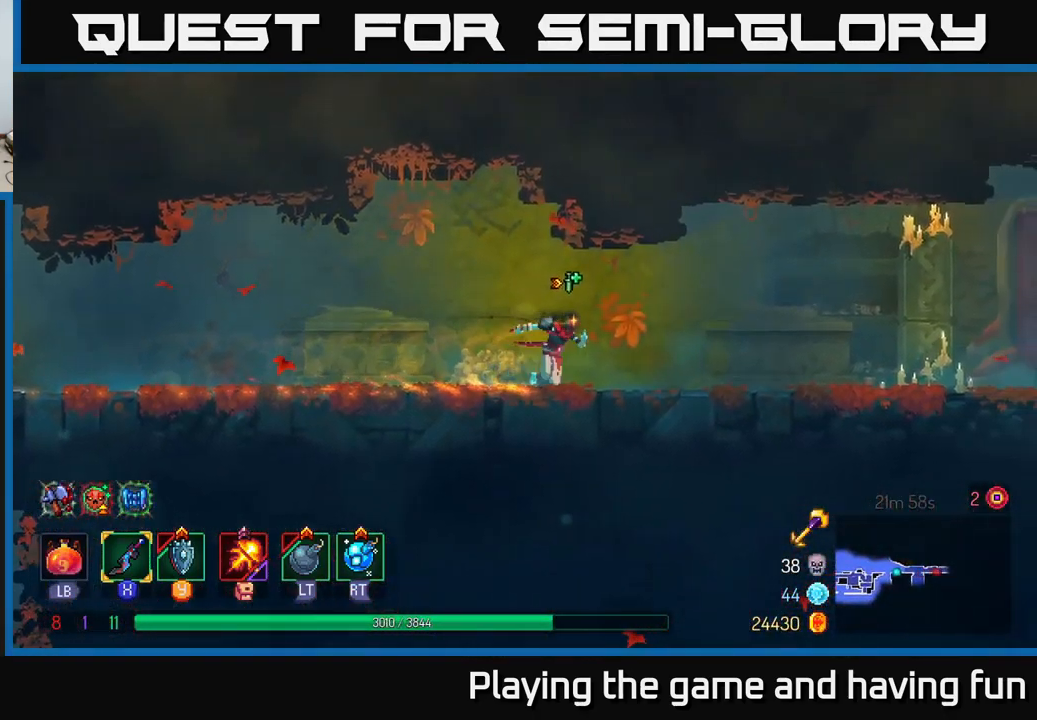
{"buttons": [], "left_stick": "right", "right_stick": "center", "events": []}
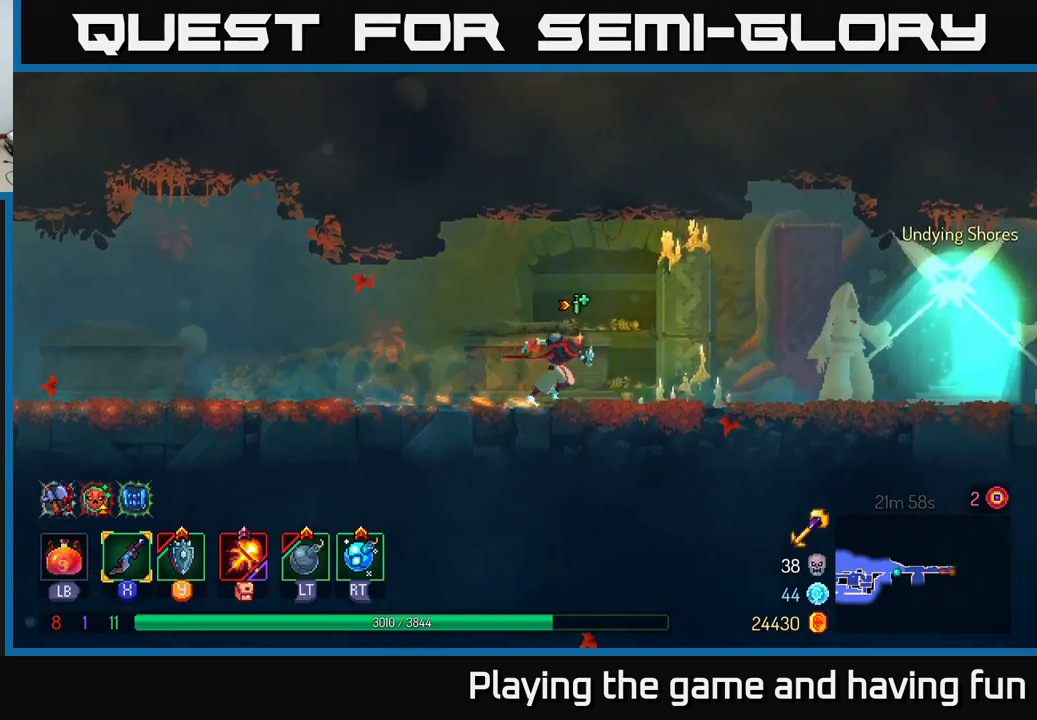
{"buttons": [], "left_stick": "left", "right_stick": "center", "events": [[167, "B", "down"], [267, "B", "up"], [300, "left_stick", "left"]]}
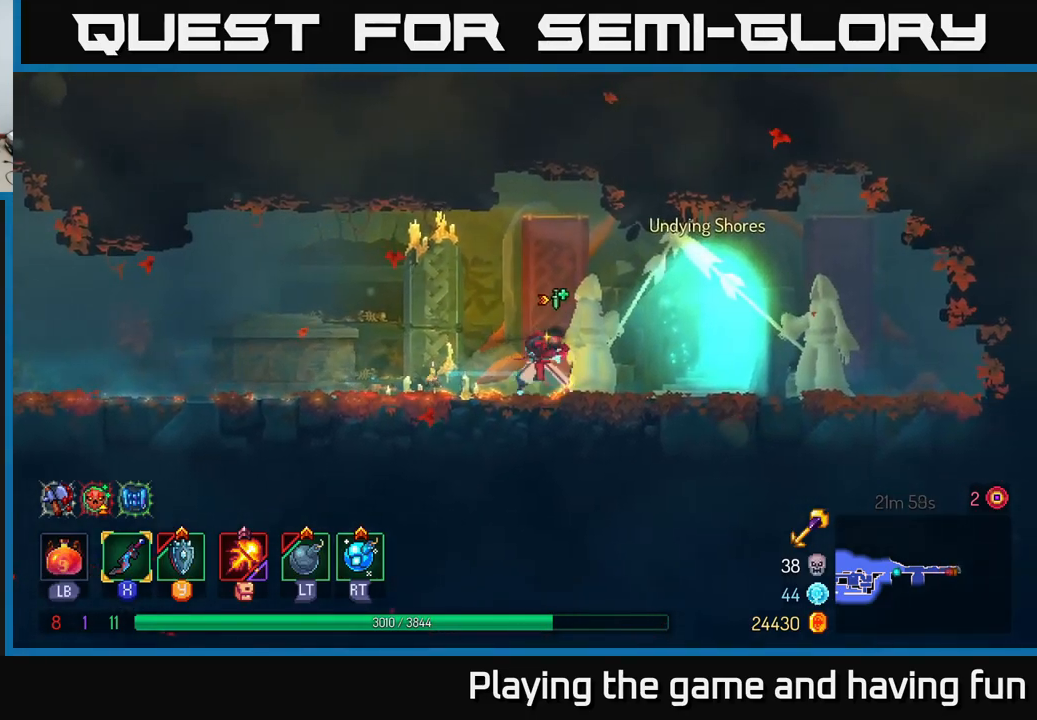
{"buttons": [], "left_stick": "left", "right_stick": "center", "events": []}
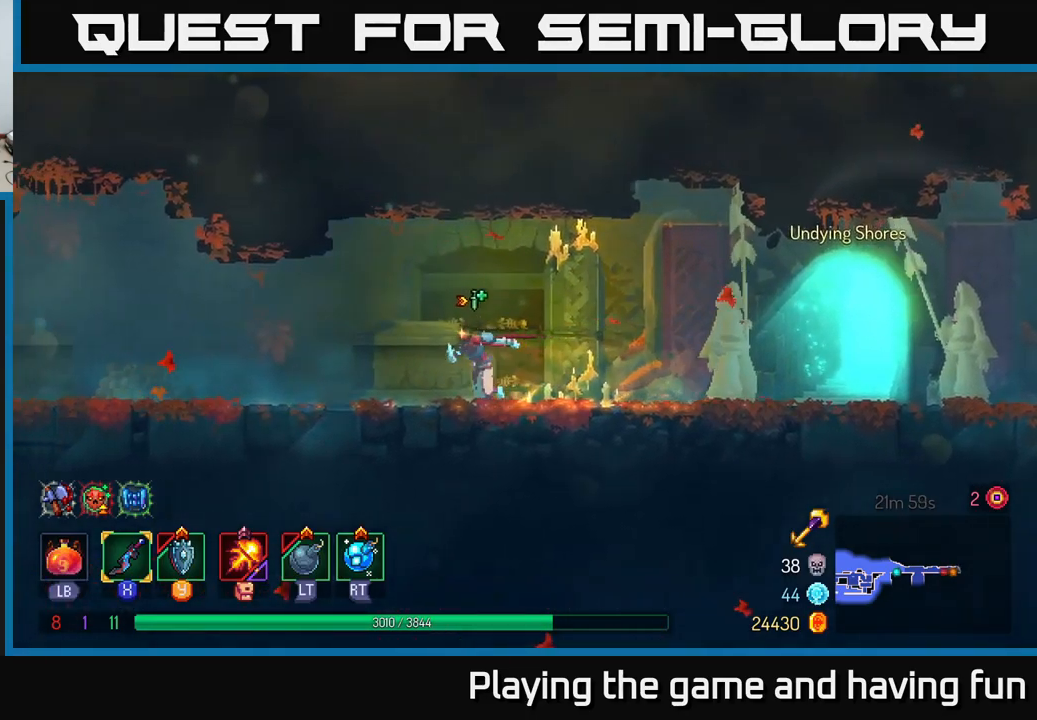
{"buttons": [], "left_stick": "left", "right_stick": "down-left", "events": [[183, "right_stick", "down-left"]]}
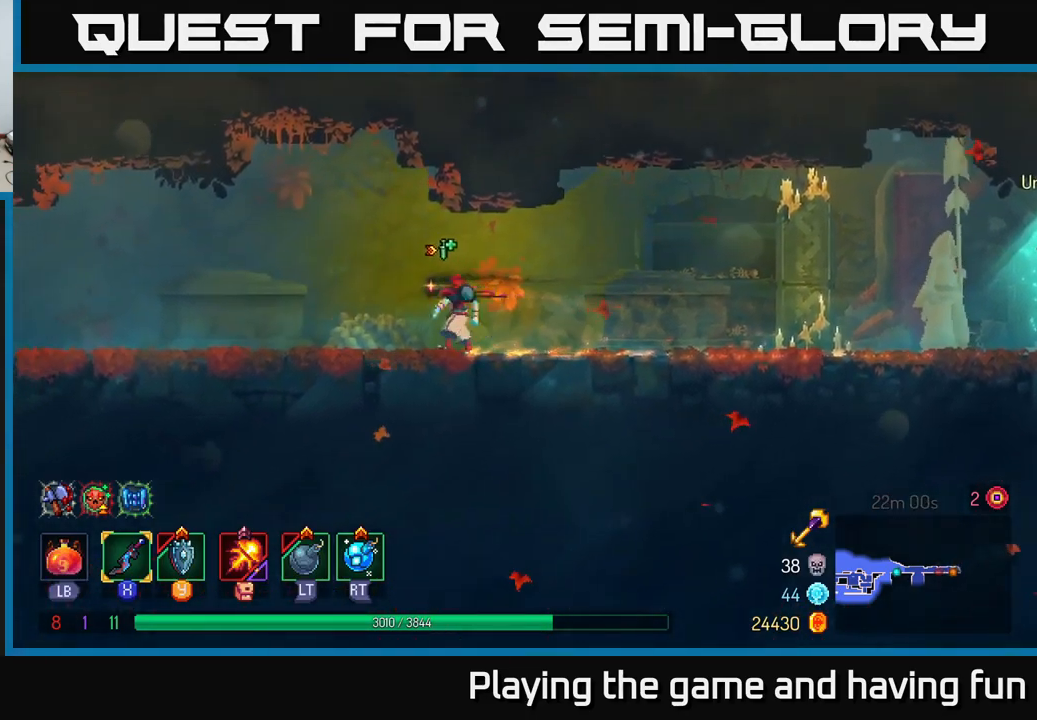
{"buttons": [], "left_stick": "left", "right_stick": "center", "events": [[50, "left_stick", "center"], [50, "right_stick", "center"], [133, "SELECT", "down"], [250, "SELECT", "up"], [450, "left_stick", "left"]]}
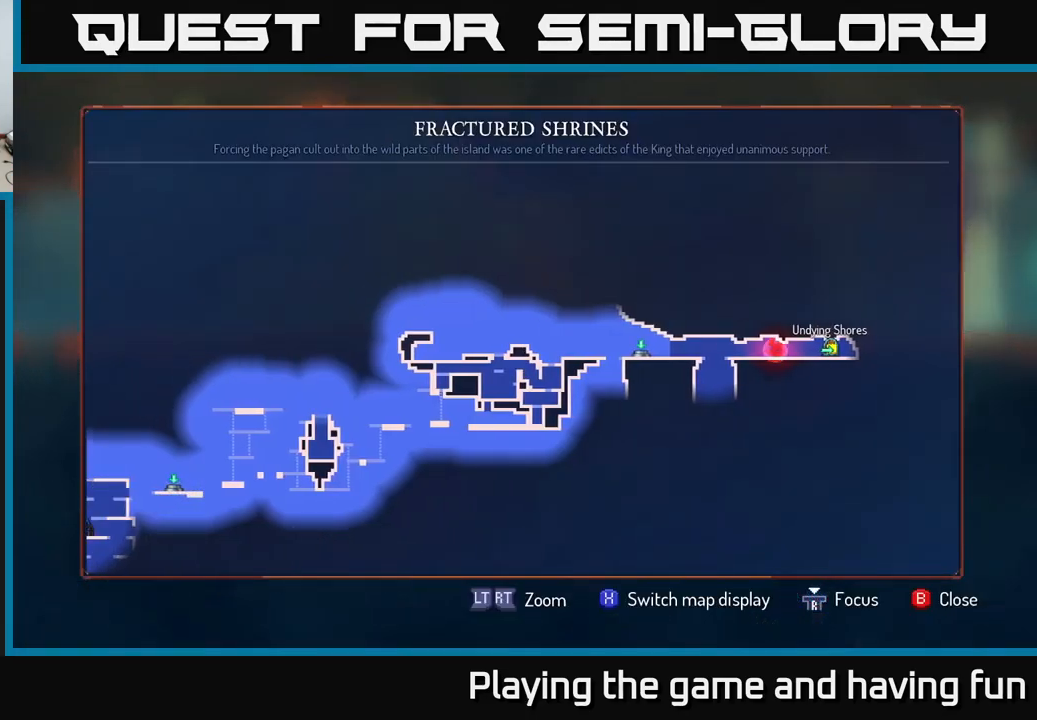
{"buttons": [], "left_stick": "down-left", "right_stick": "center", "events": [[183, "left_stick", "center"], [317, "left_stick", "down-left"]]}
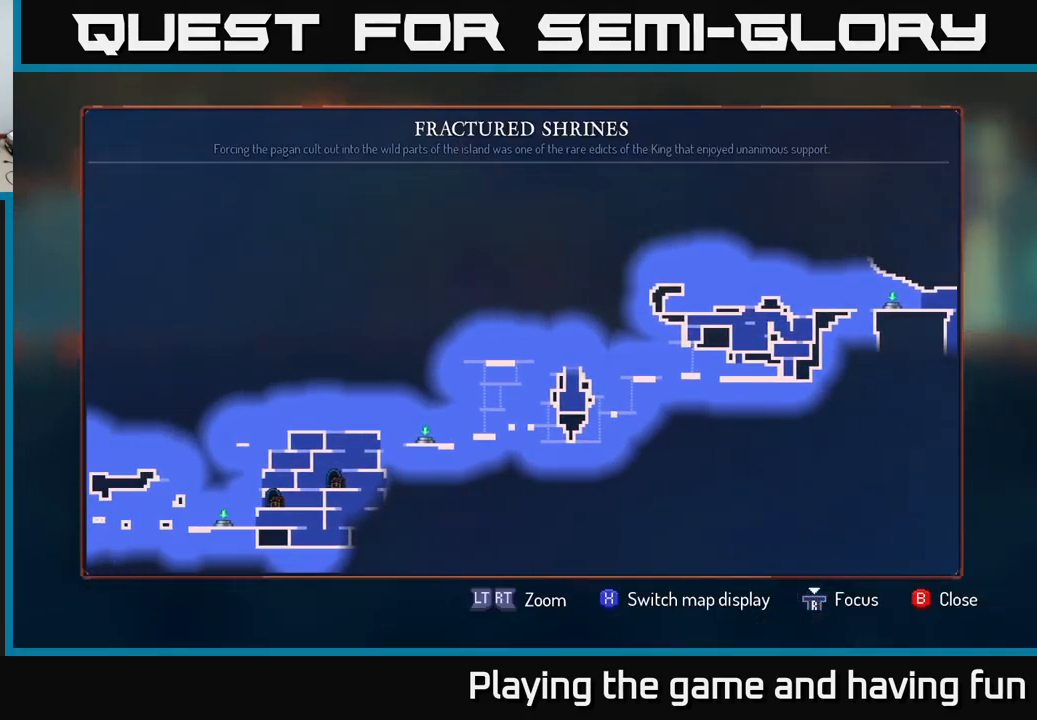
{"buttons": [], "left_stick": "down-right", "right_stick": "center", "events": [[50, "left_stick", "up-left"], [267, "left_stick", "down-left"], [383, "left_stick", "down"], [483, "left_stick", "down-right"]]}
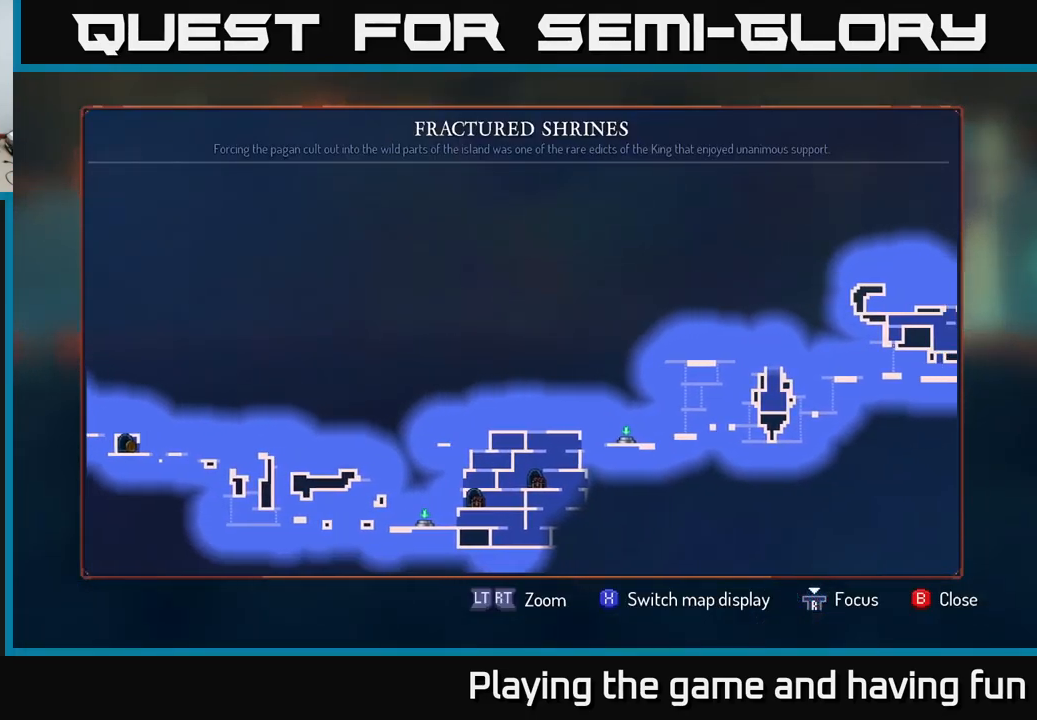
{"buttons": [], "left_stick": "right", "right_stick": "center", "events": [[83, "left_stick", "center"], [333, "left_stick", "right"]]}
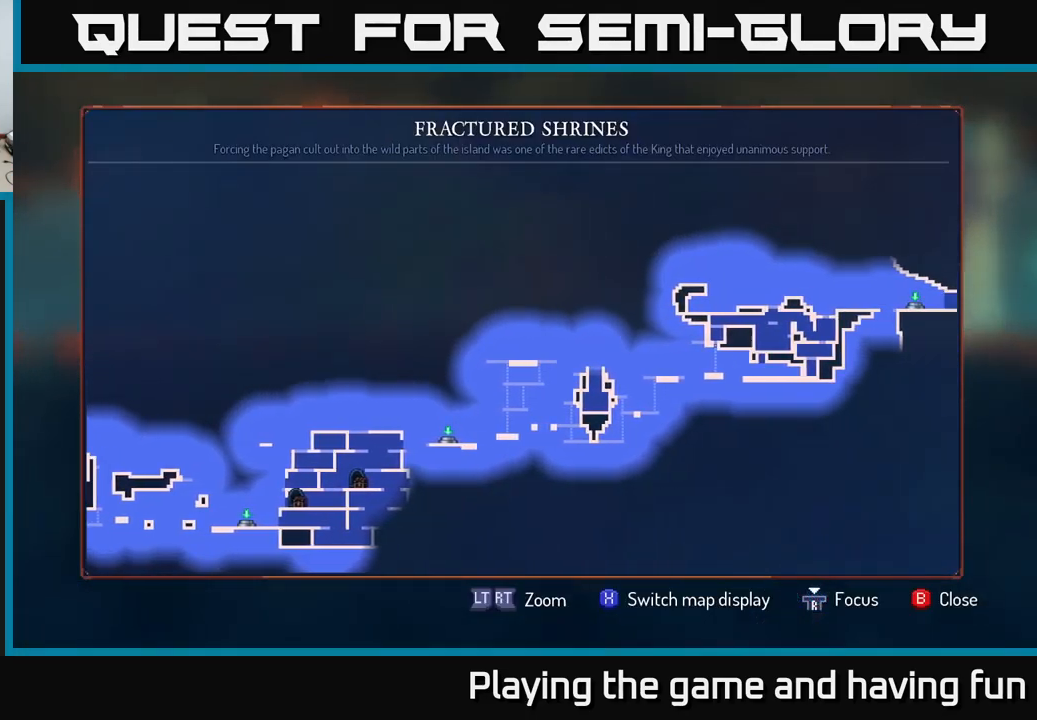
{"buttons": [], "left_stick": "center", "right_stick": "center", "events": [[250, "left_stick", "up-right"], [433, "left_stick", "center"]]}
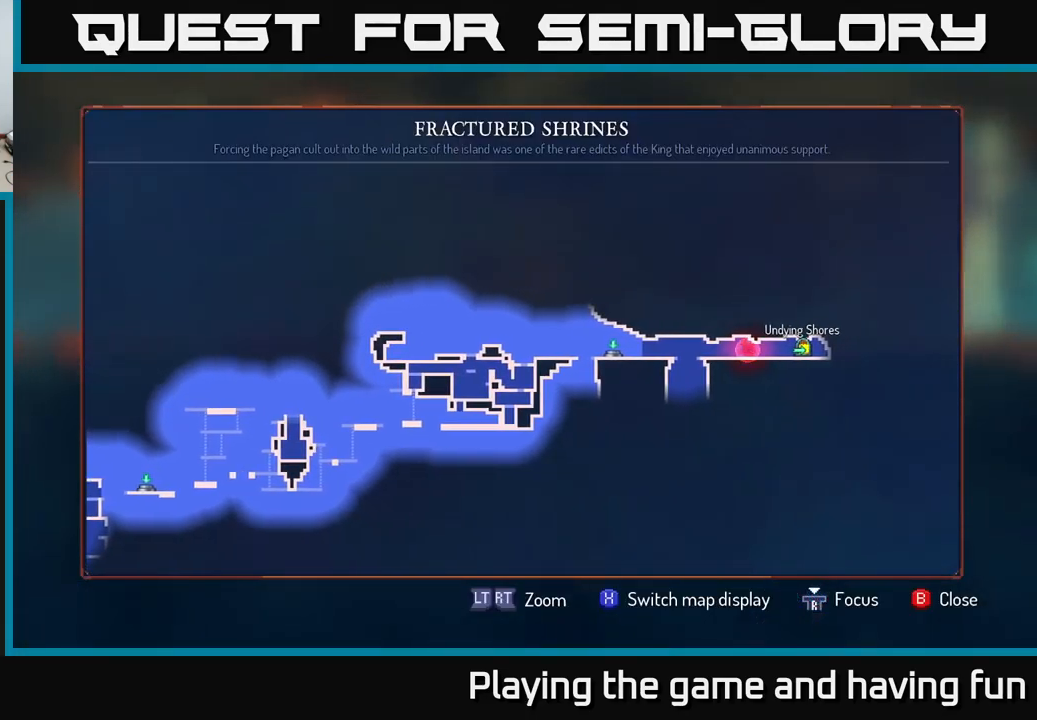
{"buttons": [], "left_stick": "down-left", "right_stick": "center", "events": [[150, "left_stick", "left"], [417, "left_stick", "down-left"]]}